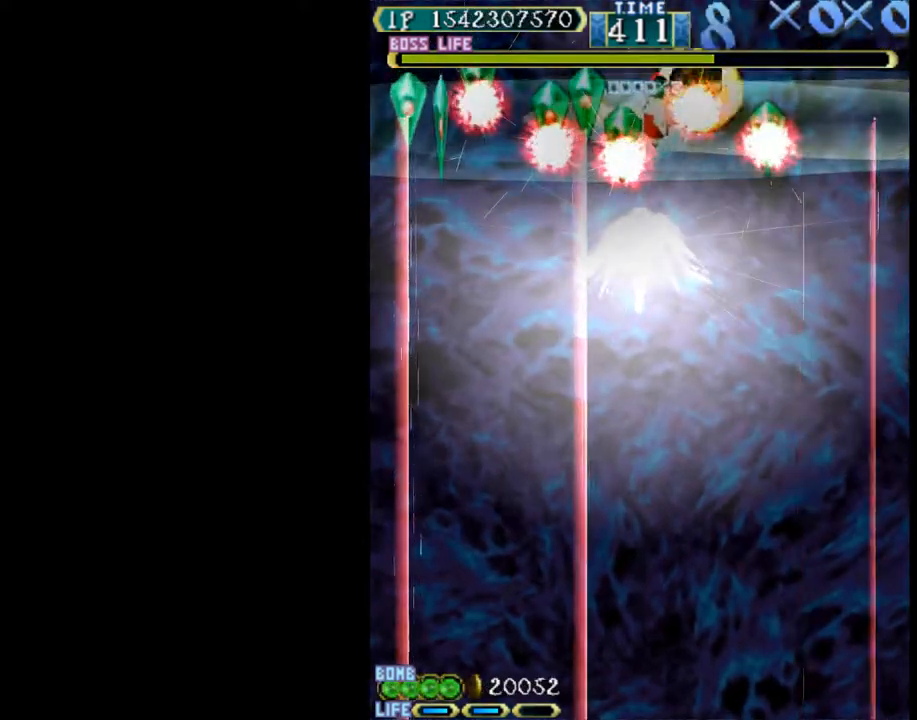
Gameplay with keyboard; each line is a JSON object with the keys held at the frame after it. "events" lists presses ("down") and releases ("up") of "c", "d", "down", "left", "q", "right", "s", "shift", "space", "up", "w" and "x" between this image and that frame as [ms after this image, input, new state], when the widget could be followed in between. No other keys are recorded. Mouse input is not recorded.
{"keys": ["down", "left", "w"], "events": [[33, "up", "up"], [117, "left", "up"], [217, "left", "down"], [450, "down", "down"]]}
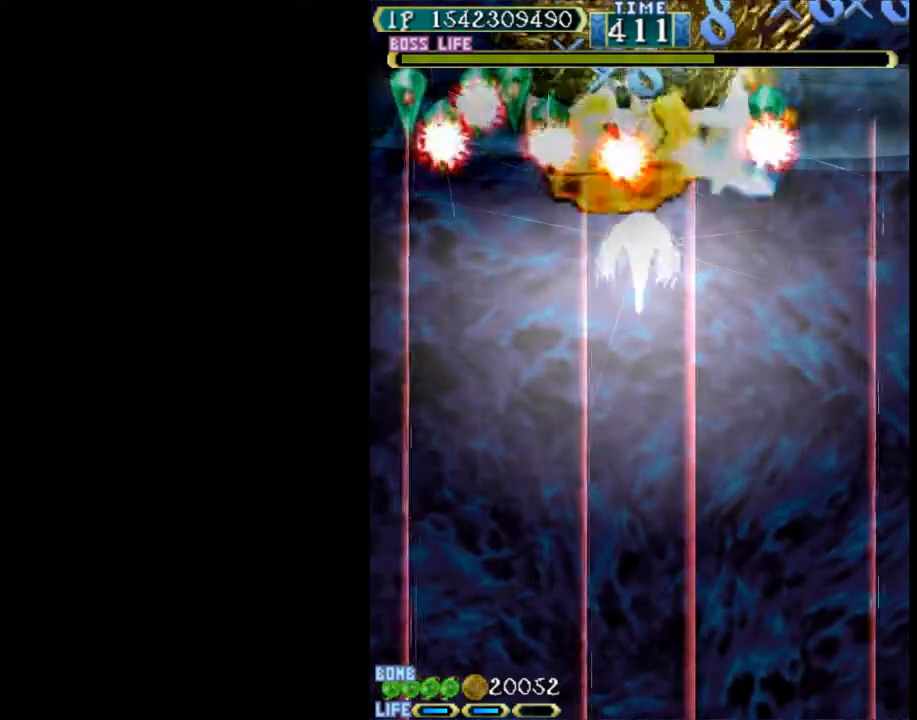
{"keys": ["w"], "events": [[50, "down", "up"], [50, "left", "up"], [183, "down", "down"], [183, "left", "down"], [233, "left", "up"], [367, "down", "up"]]}
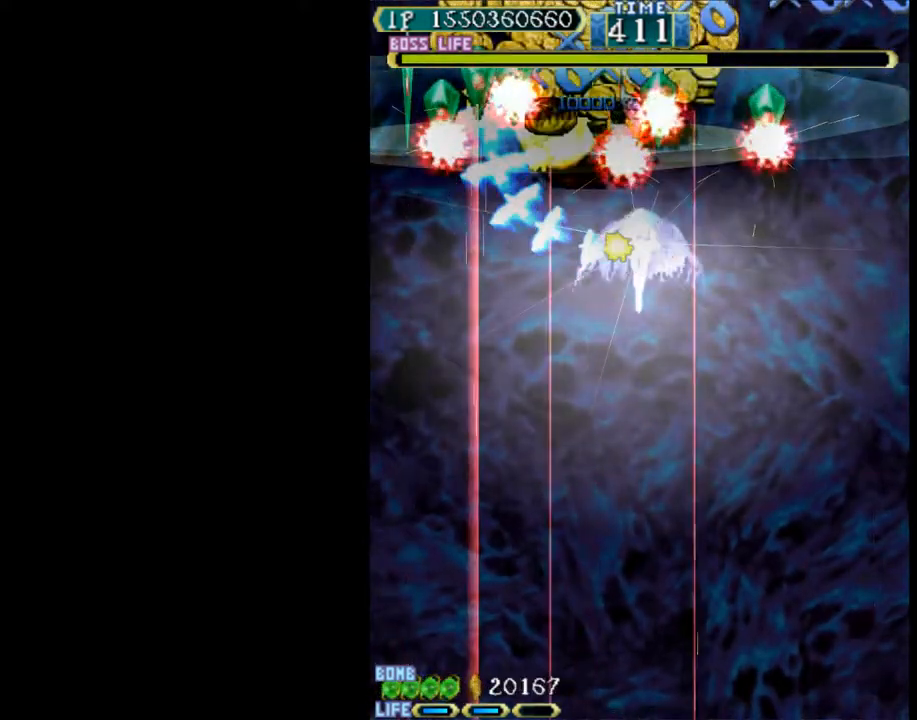
{"keys": ["w"], "events": [[100, "right", "down"], [150, "right", "up"]]}
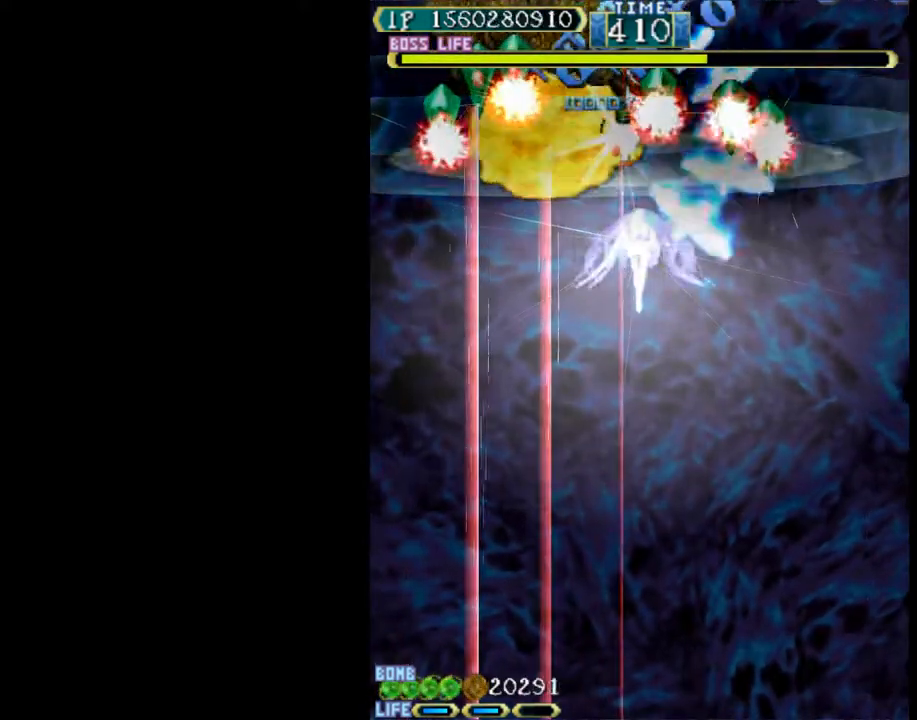
{"keys": ["w"], "events": []}
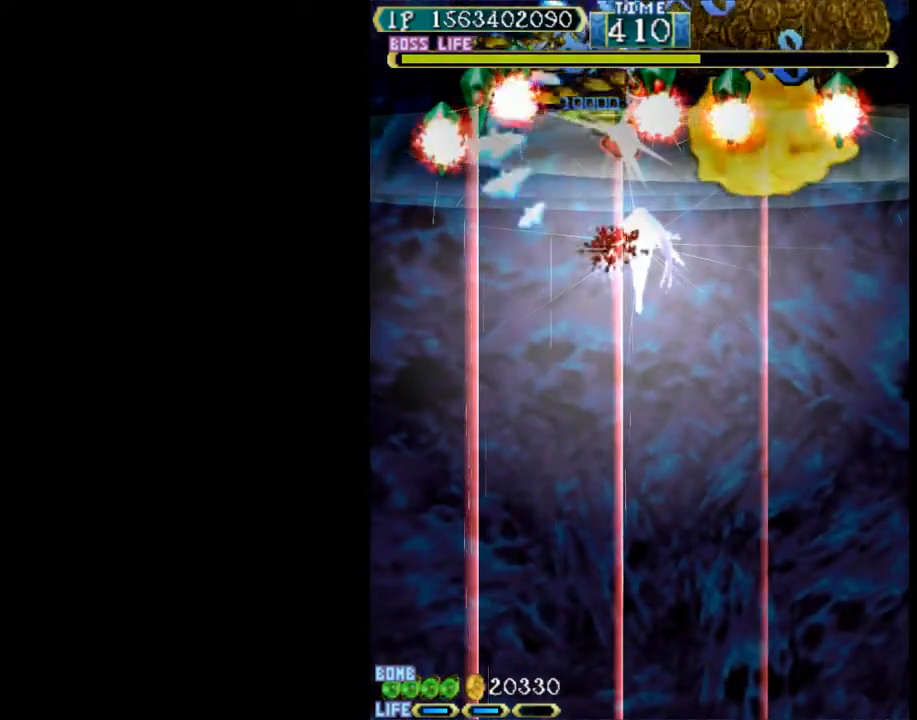
{"keys": ["left"], "events": [[183, "left", "down"], [183, "up", "down"], [367, "w", "up"], [467, "up", "up"]]}
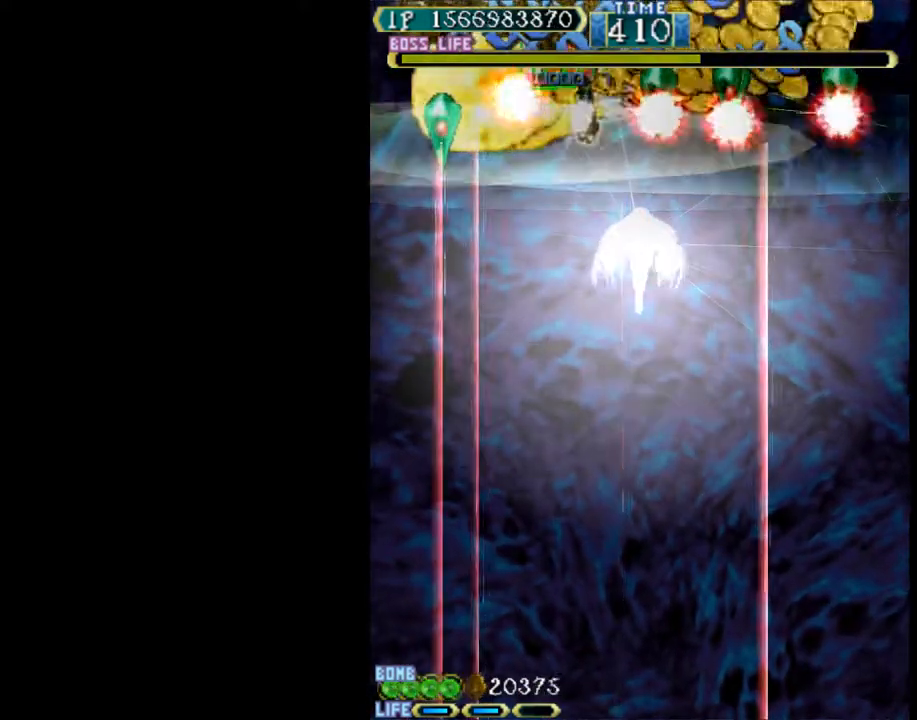
{"keys": ["left", "w"], "events": [[17, "w", "down"], [150, "left", "up"], [250, "left", "down"], [383, "left", "up"], [483, "left", "down"]]}
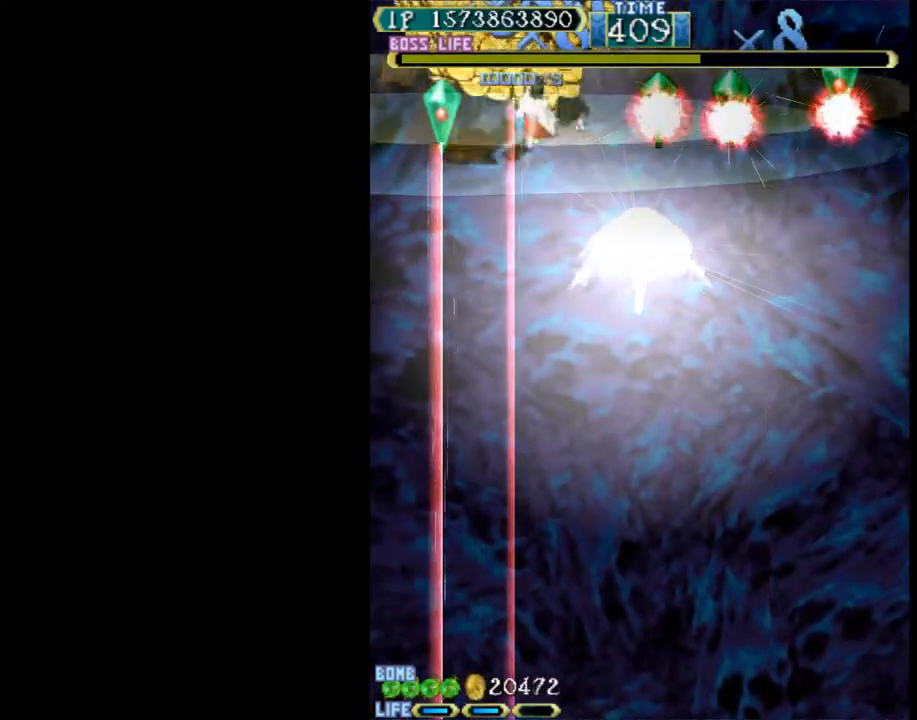
{"keys": ["right", "up"], "events": [[67, "left", "up"], [117, "left", "down"], [167, "up", "down"], [267, "left", "up"], [300, "right", "down"], [500, "w", "up"]]}
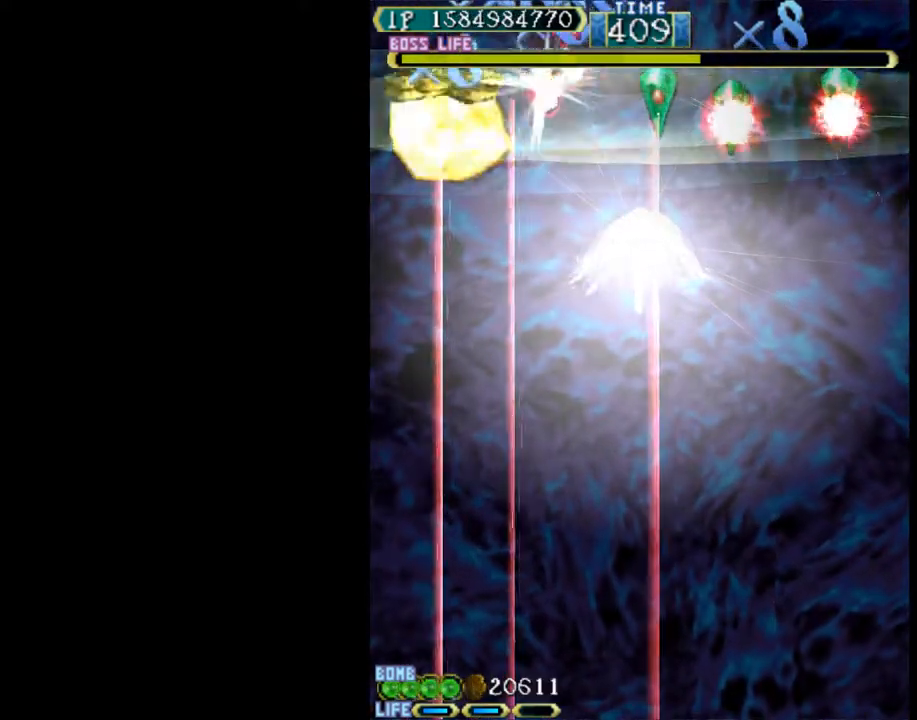
{"keys": ["w"], "events": [[83, "w", "down"], [183, "up", "up"], [267, "down", "down"], [317, "right", "up"], [417, "down", "up"]]}
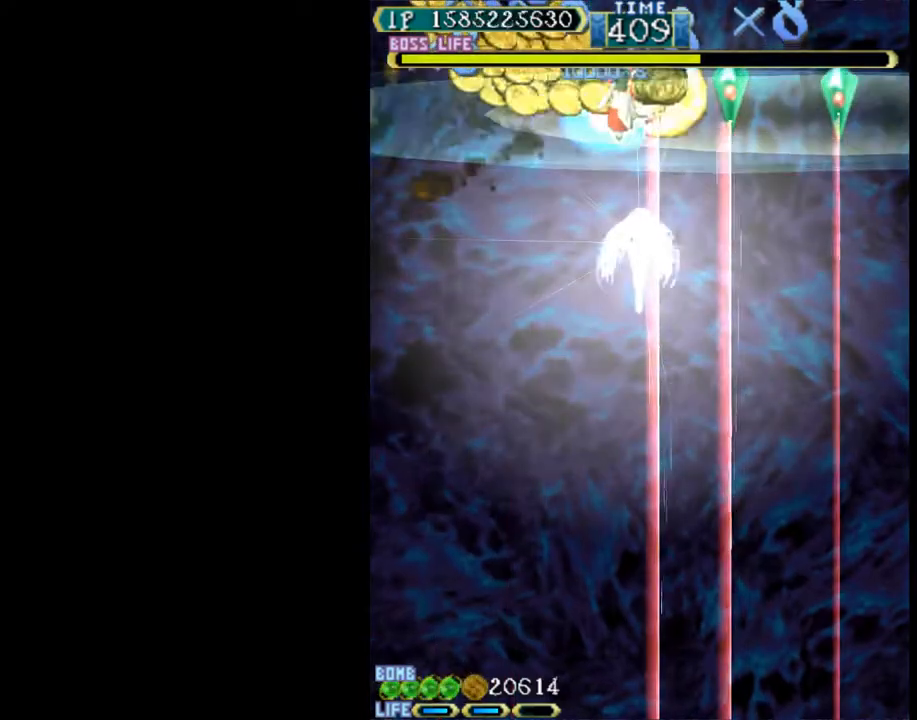
{"keys": ["w"], "events": [[50, "down", "down"], [50, "right", "down"], [150, "w", "up"], [200, "down", "up"], [250, "w", "down"], [483, "right", "up"]]}
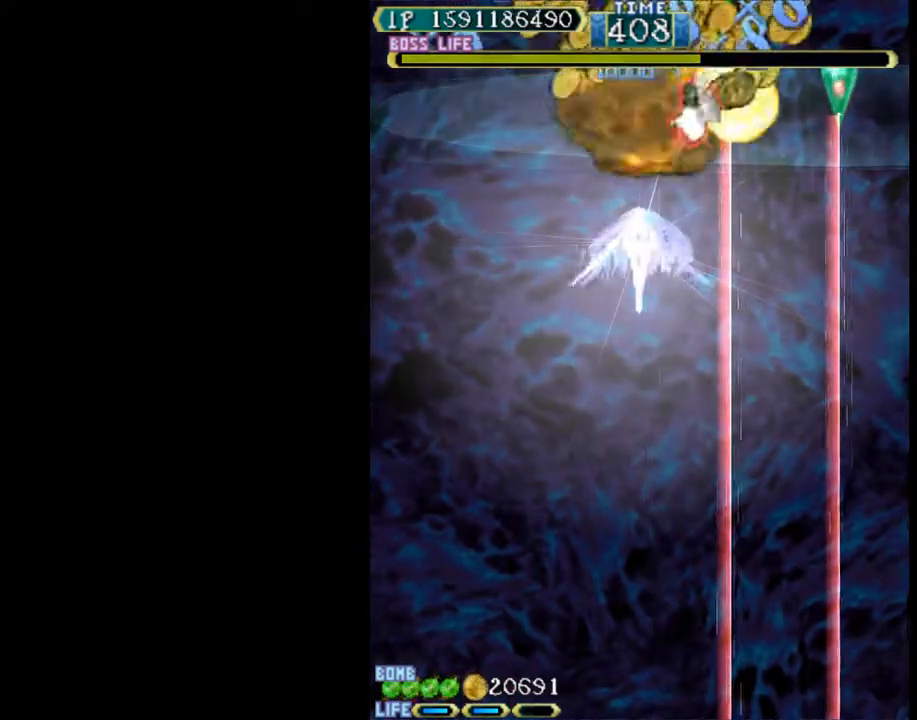
{"keys": ["right", "up", "w"], "events": [[117, "down", "down"], [117, "right", "down"], [217, "right", "up"], [300, "right", "down"], [300, "w", "up"], [400, "down", "up"], [450, "up", "down"], [450, "w", "down"]]}
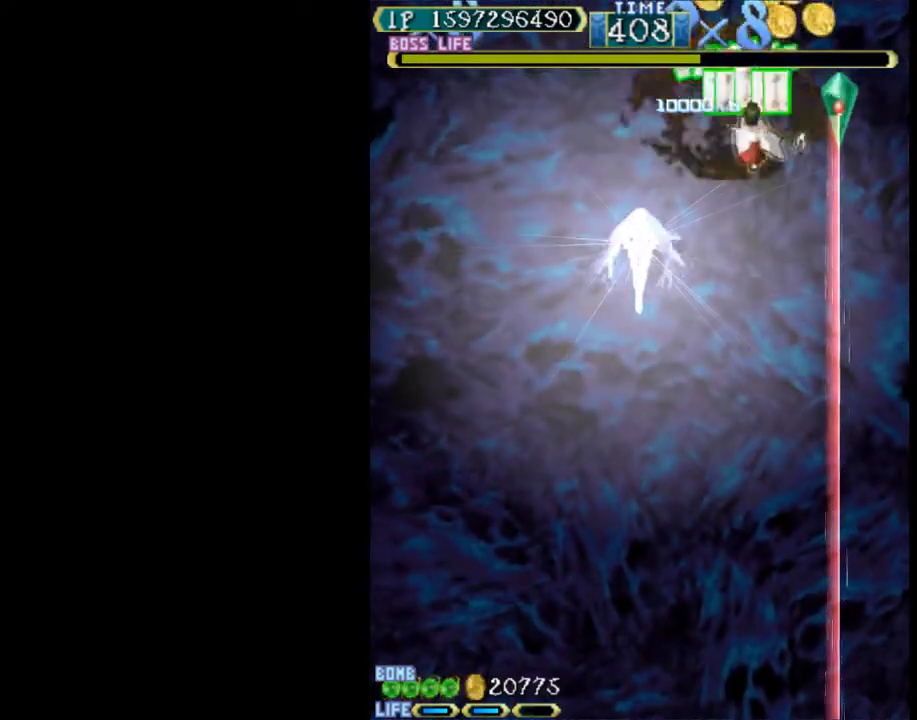
{"keys": ["down", "left", "w"], "events": [[83, "up", "up"], [233, "right", "up"], [467, "down", "down"], [467, "left", "down"]]}
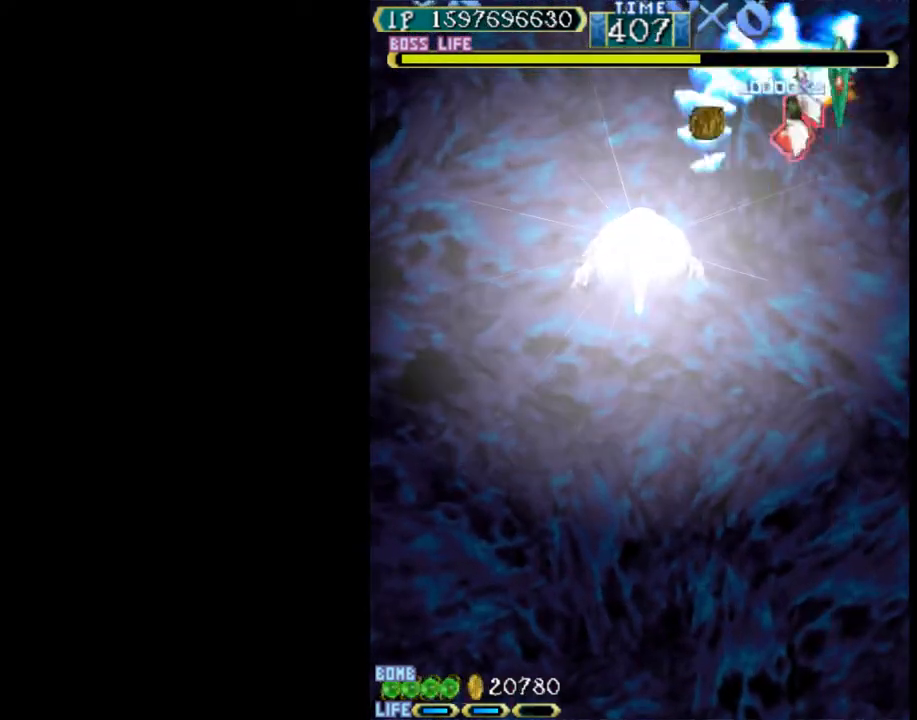
{"keys": ["down", "left"], "events": [[233, "w", "up"]]}
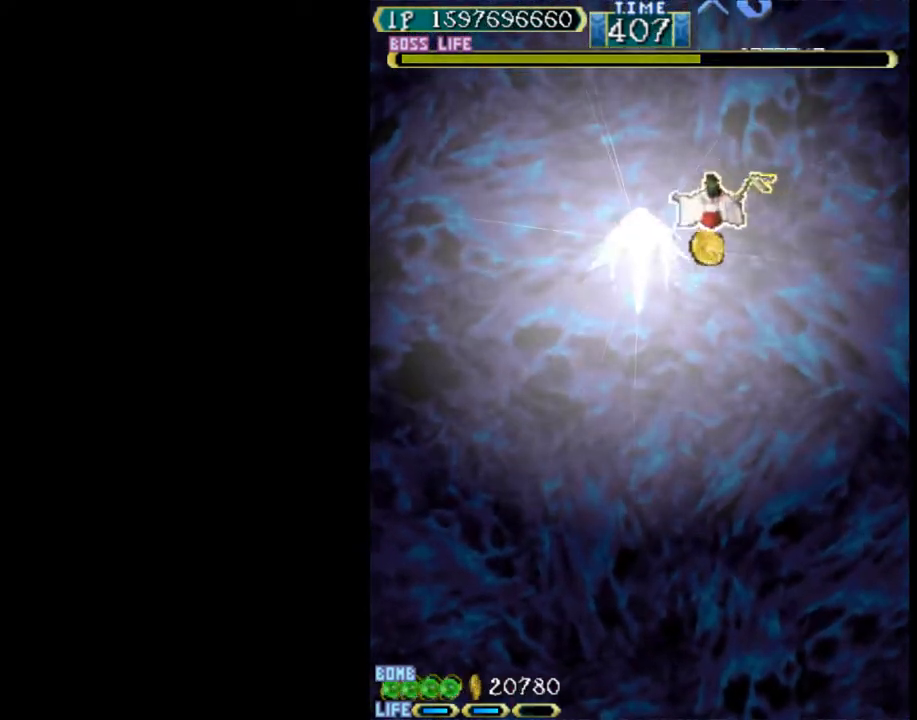
{"keys": ["down", "left"], "events": [[17, "down", "up"], [483, "down", "down"]]}
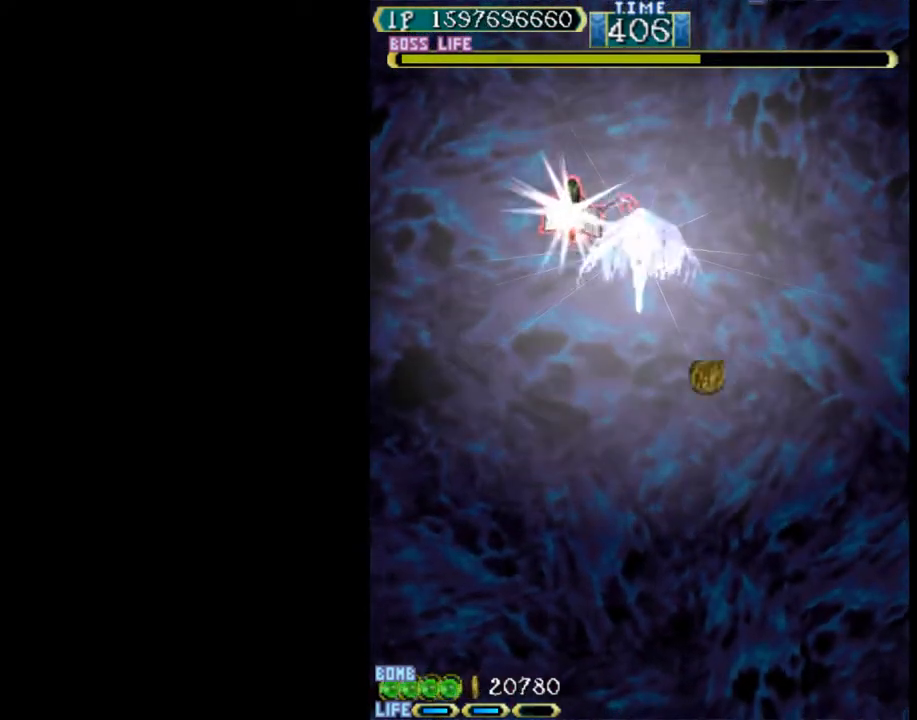
{"keys": ["down"], "events": [[417, "left", "up"]]}
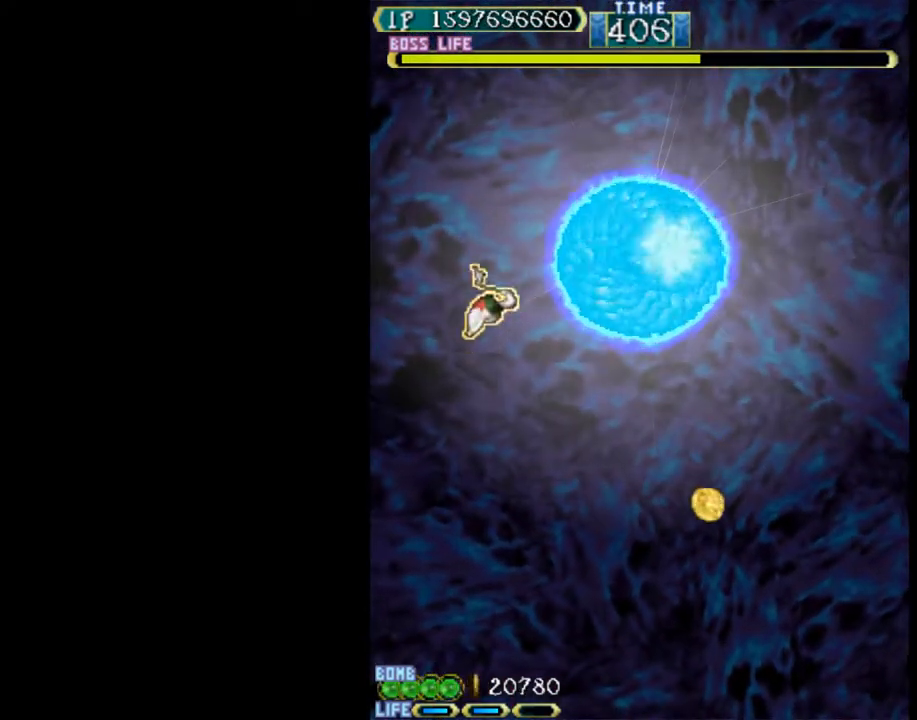
{"keys": ["down", "right"], "events": [[383, "right", "down"]]}
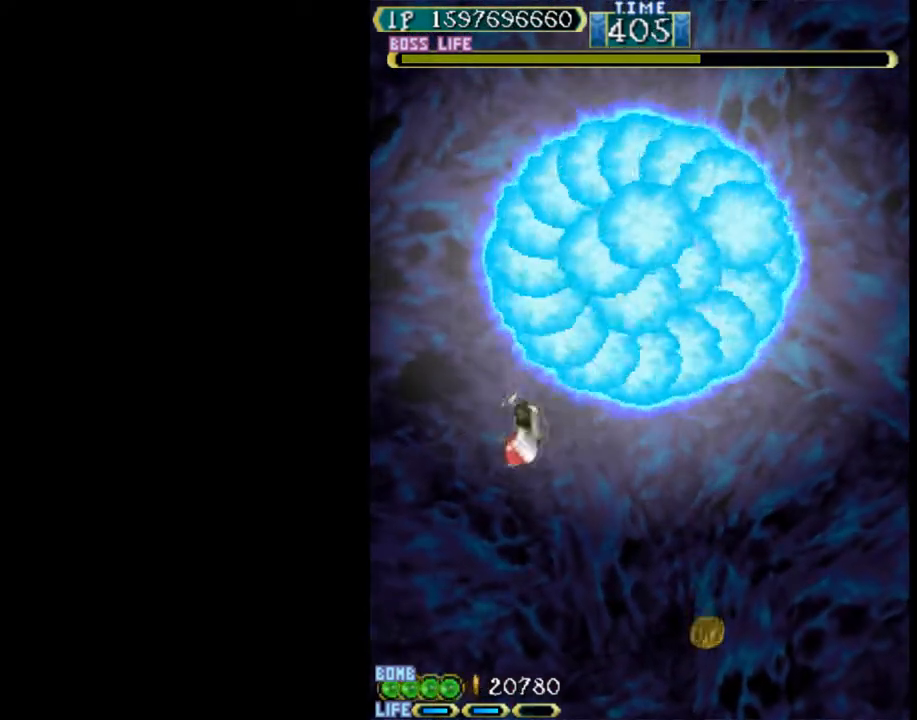
{"keys": ["down", "right"], "events": []}
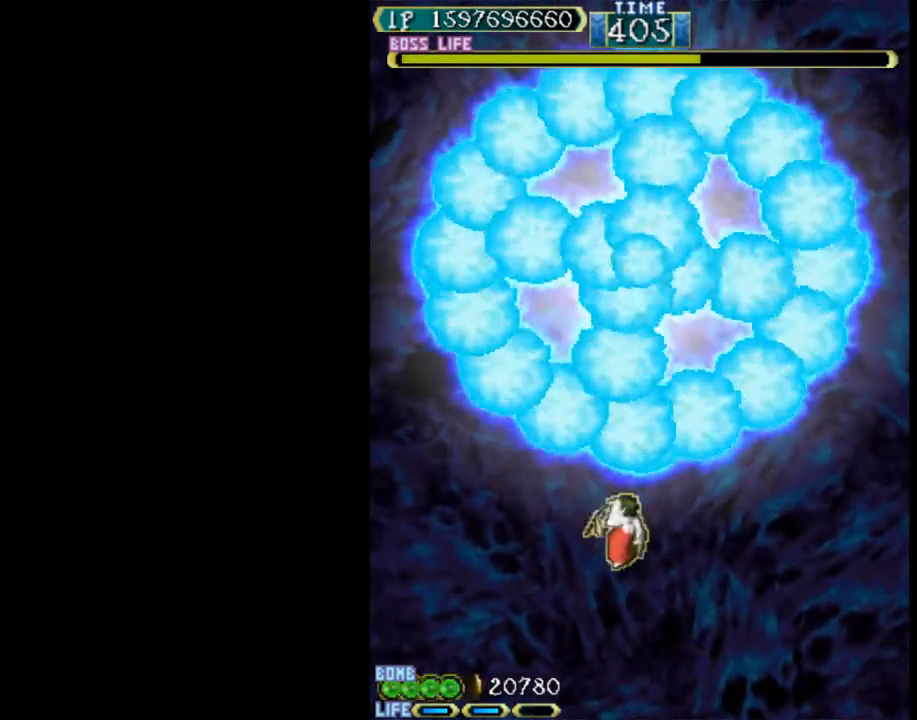
{"keys": ["right"], "events": [[400, "down", "up"]]}
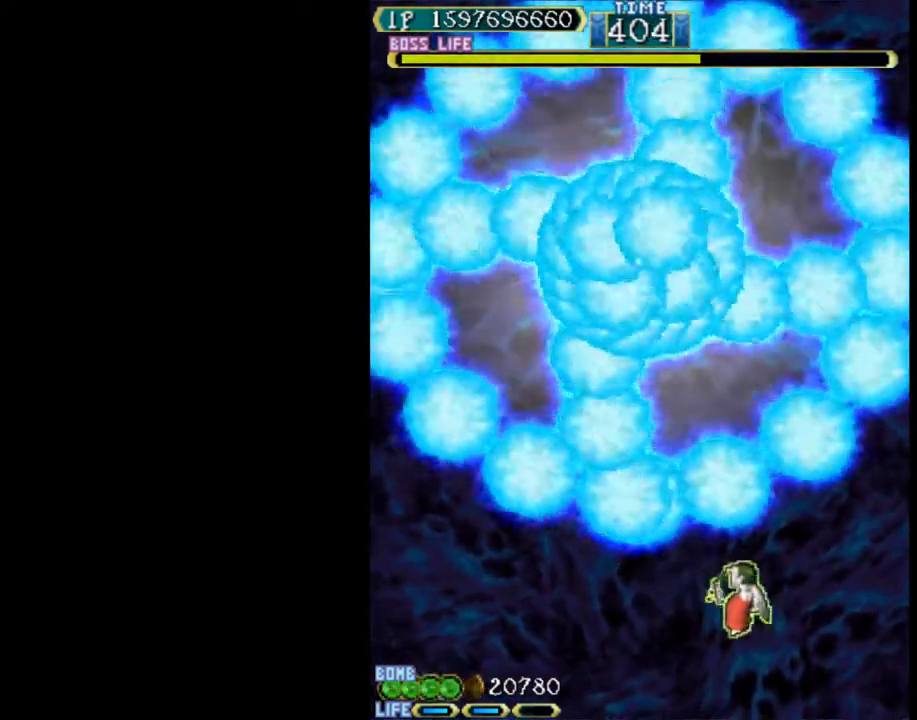
{"keys": [], "events": [[233, "down", "down"], [367, "down", "up"], [367, "right", "up"]]}
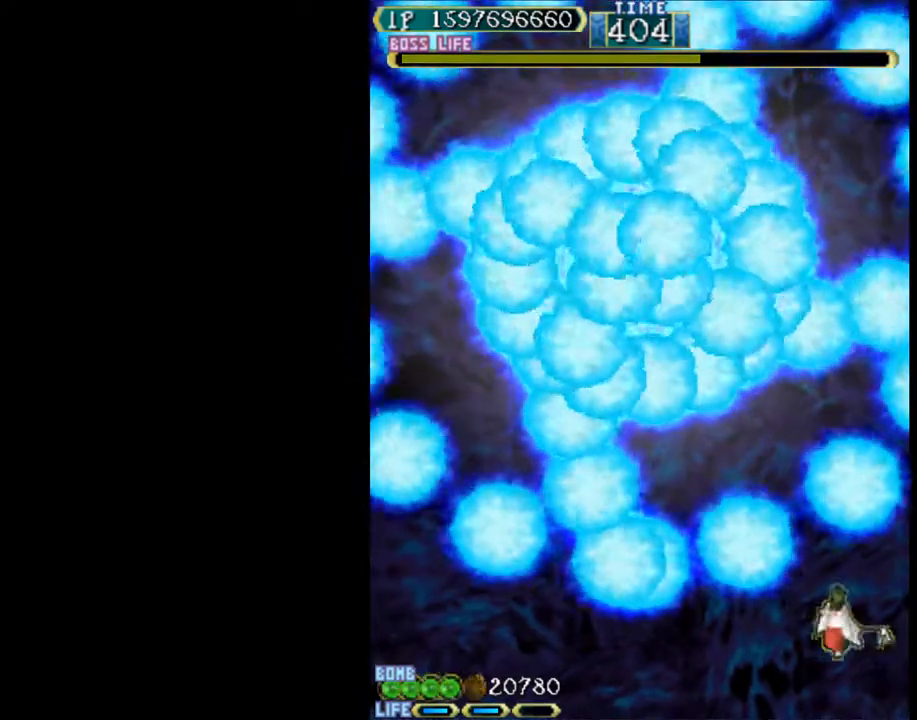
{"keys": ["up"], "events": [[117, "up", "down"], [200, "up", "up"], [483, "up", "down"]]}
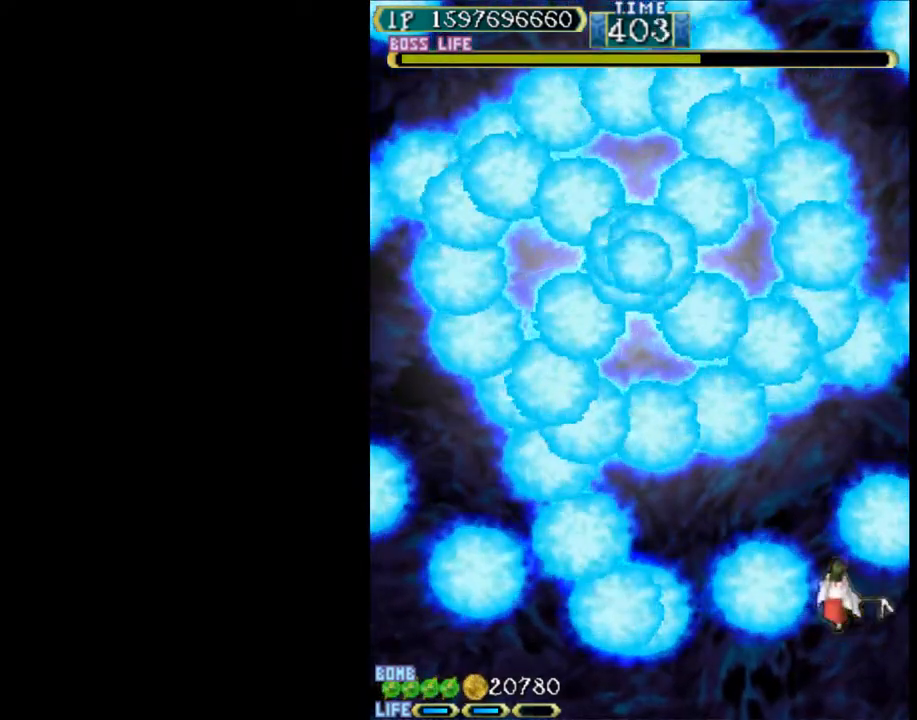
{"keys": ["left", "up"], "events": [[83, "up", "up"], [317, "up", "down"], [500, "left", "down"]]}
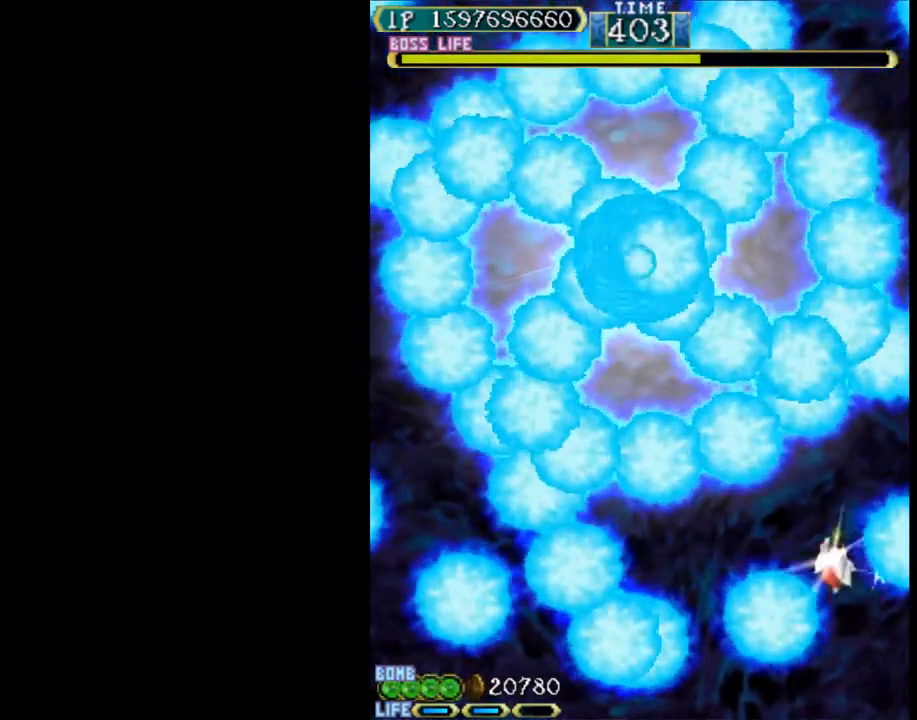
{"keys": ["down", "left"], "events": [[50, "up", "up"], [417, "down", "down"]]}
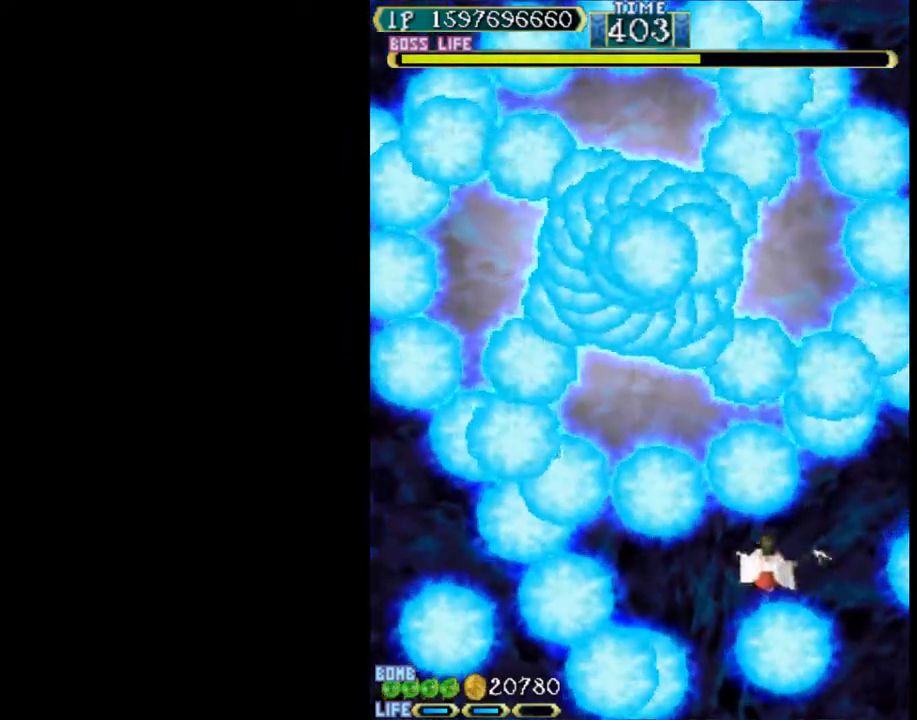
{"keys": ["down", "right"], "events": [[67, "down", "up"], [100, "down", "down"], [300, "left", "up"], [383, "down", "up"], [467, "down", "down"], [467, "right", "down"]]}
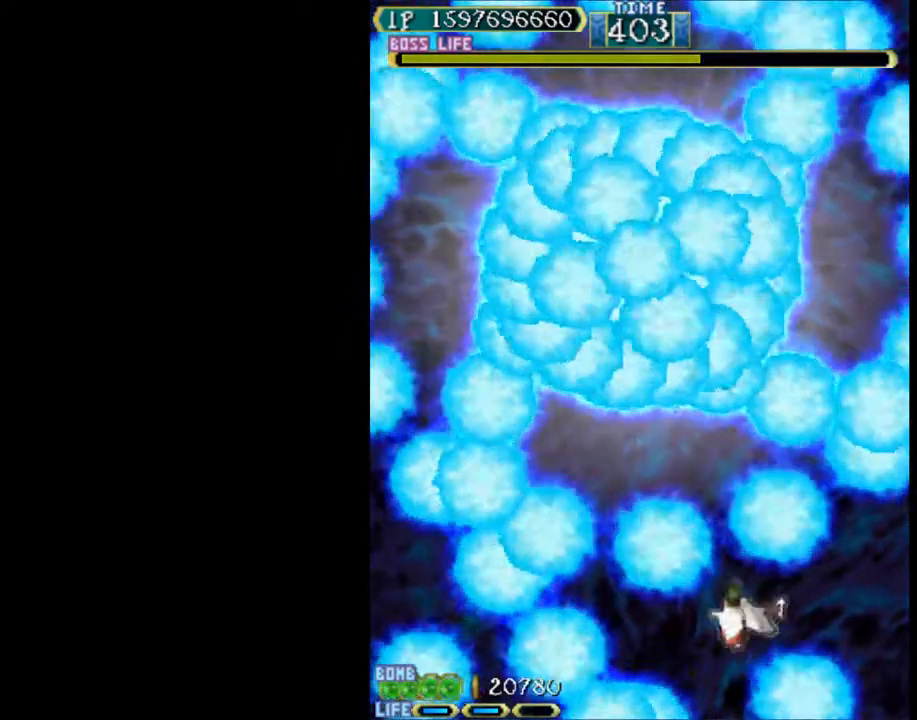
{"keys": [], "events": [[67, "right", "up"], [117, "down", "up"]]}
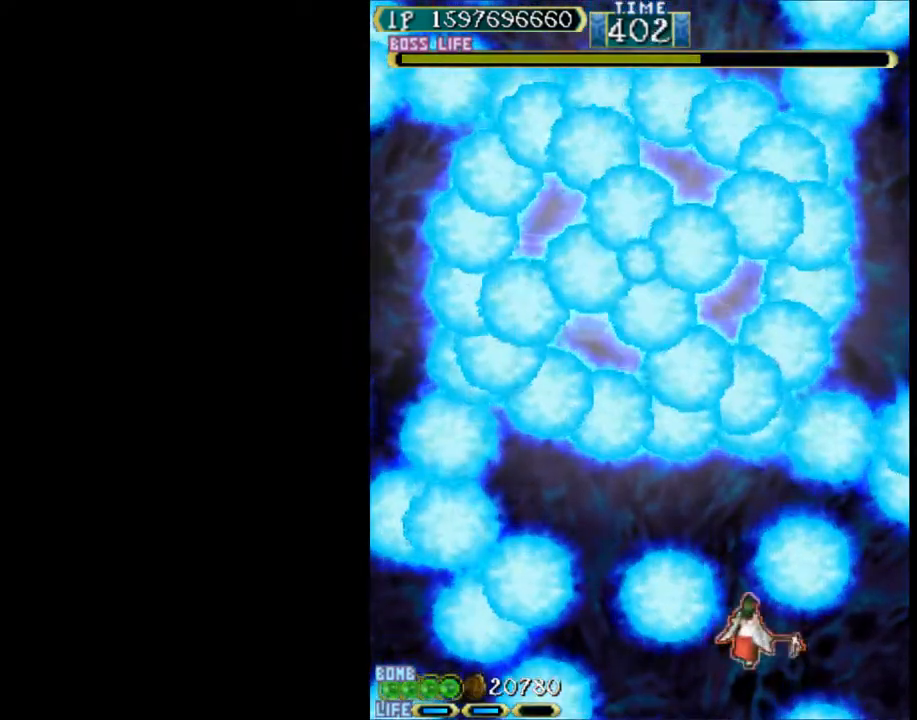
{"keys": ["left", "up"], "events": [[233, "up", "down"], [467, "left", "down"]]}
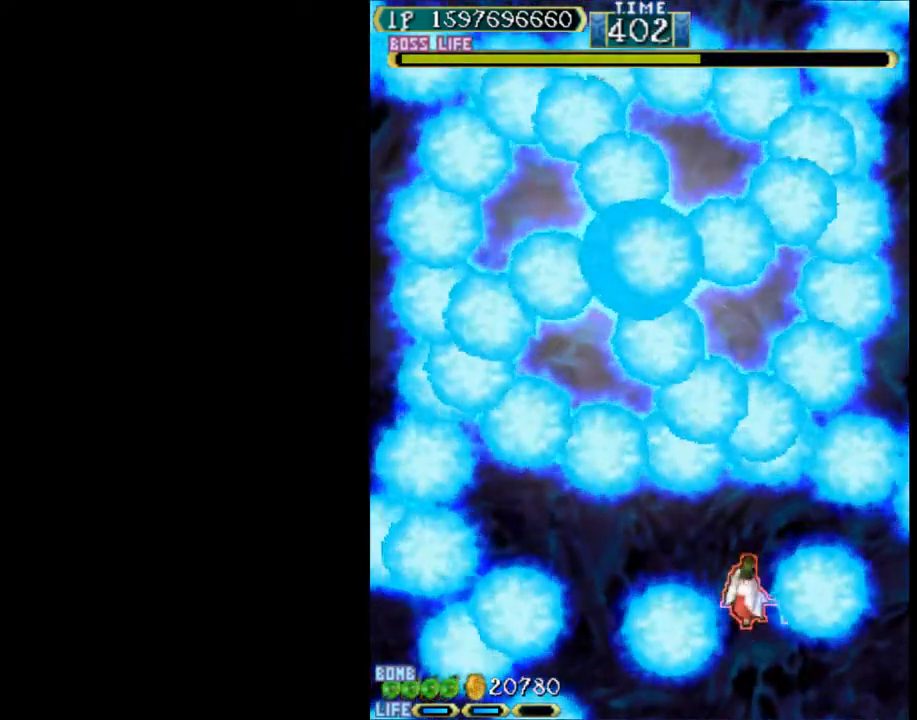
{"keys": ["left"], "events": [[150, "up", "up"]]}
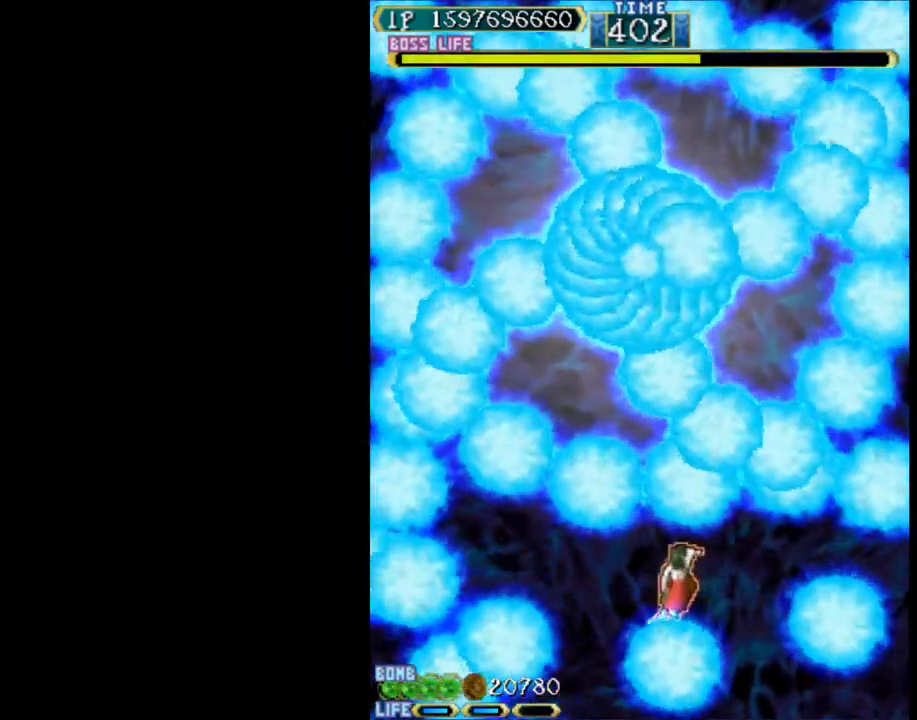
{"keys": ["down", "left"], "events": [[33, "down", "down"], [117, "down", "up"], [217, "down", "down"], [350, "down", "up"], [400, "down", "down"]]}
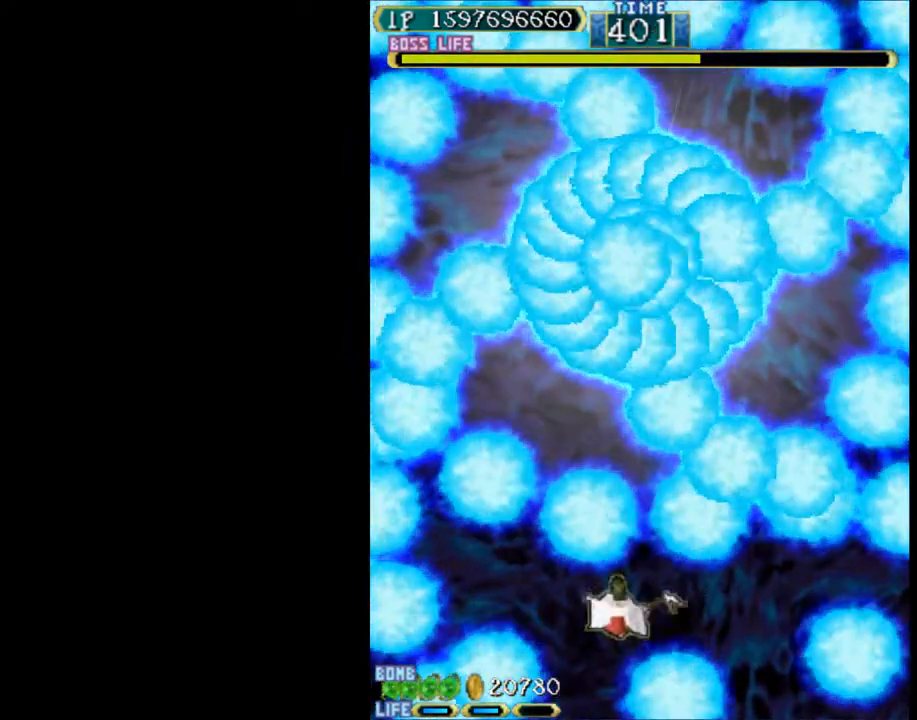
{"keys": ["left"], "events": [[33, "down", "up"], [133, "down", "down"], [233, "down", "up"]]}
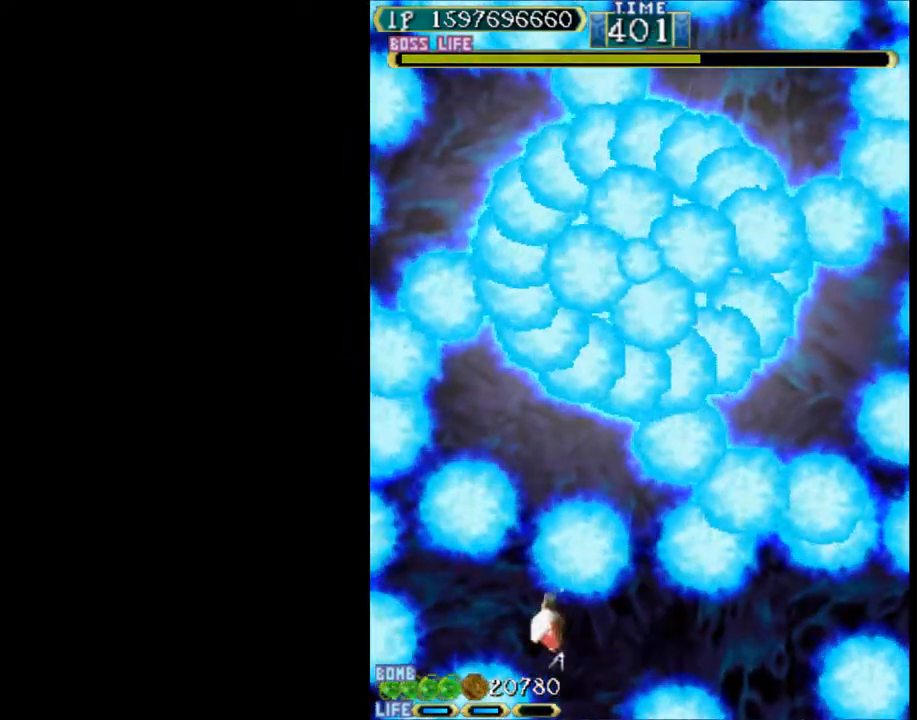
{"keys": [], "events": [[383, "left", "up"]]}
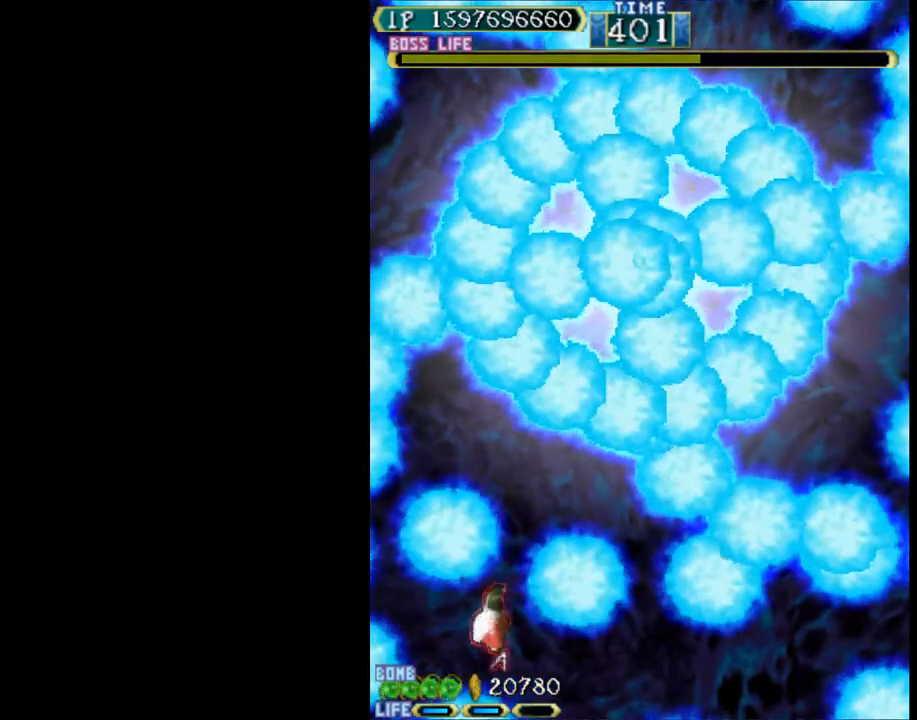
{"keys": [], "events": []}
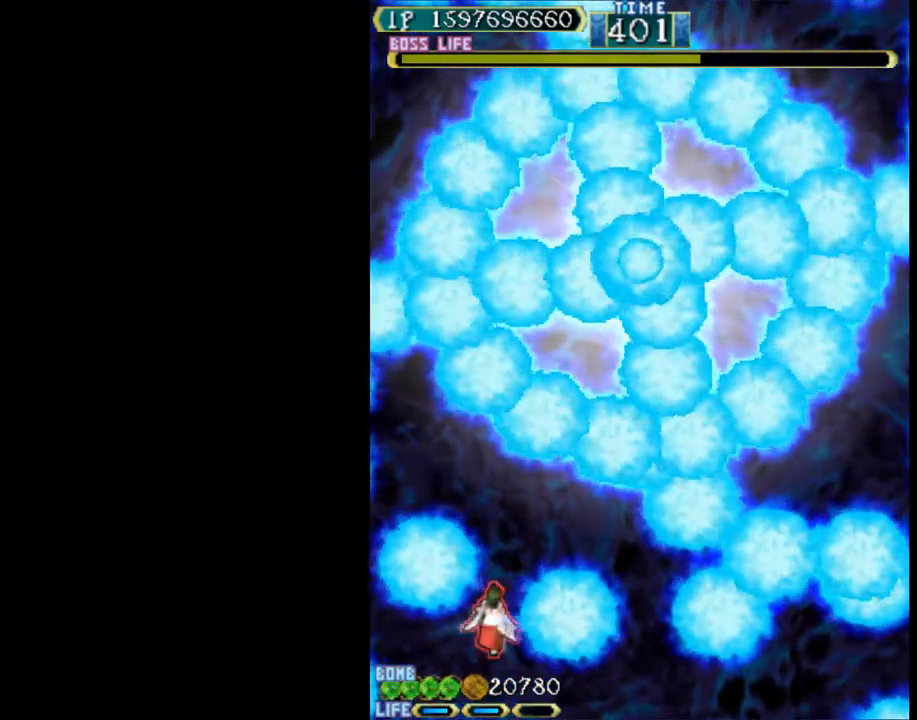
{"keys": [], "events": []}
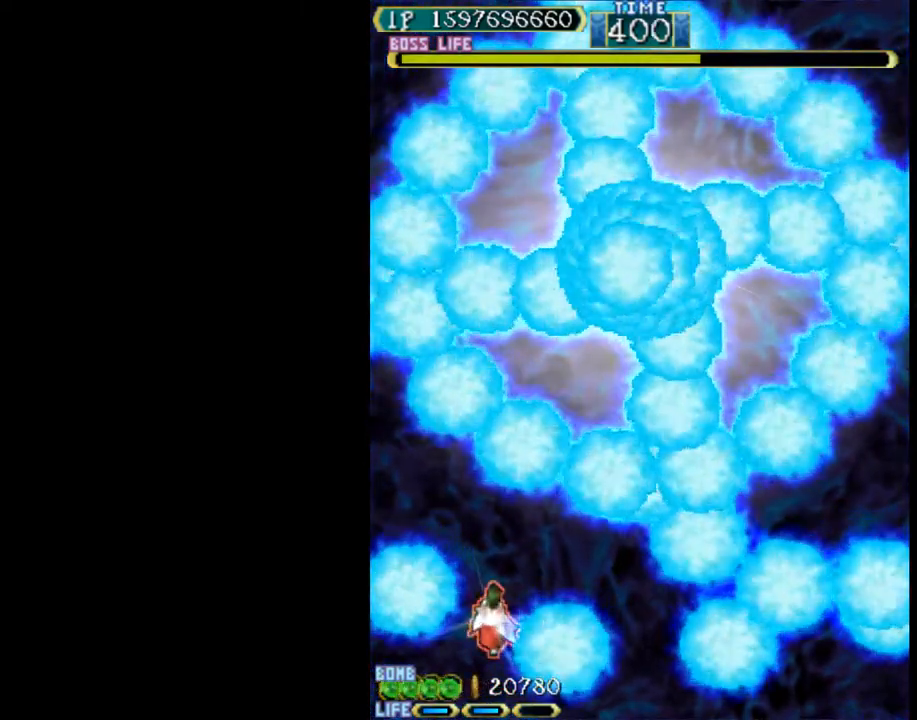
{"keys": [], "events": []}